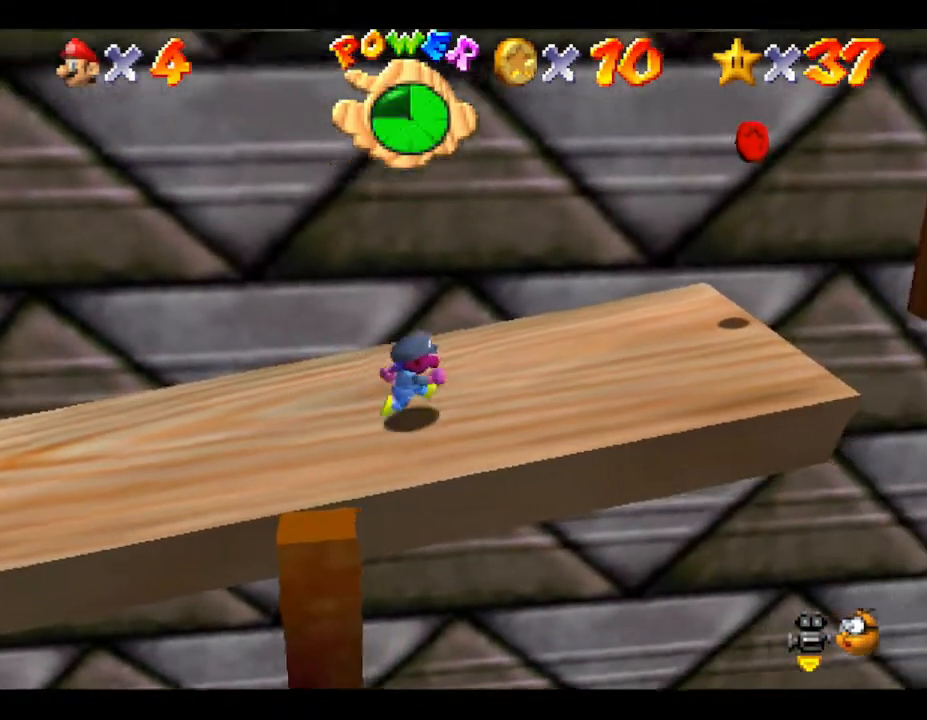
Gameplay with a controller (Nintendo layout); each line is a JSON object with the inputs held at the frame after it. "events" lists button and stick changes between this image and that frame as [ms after this image, input, new state], when the widget could be followed in between. Not read: L3 R3.
{"buttons": ["A"], "left_stick": "right", "events": [[317, "A", "down"]]}
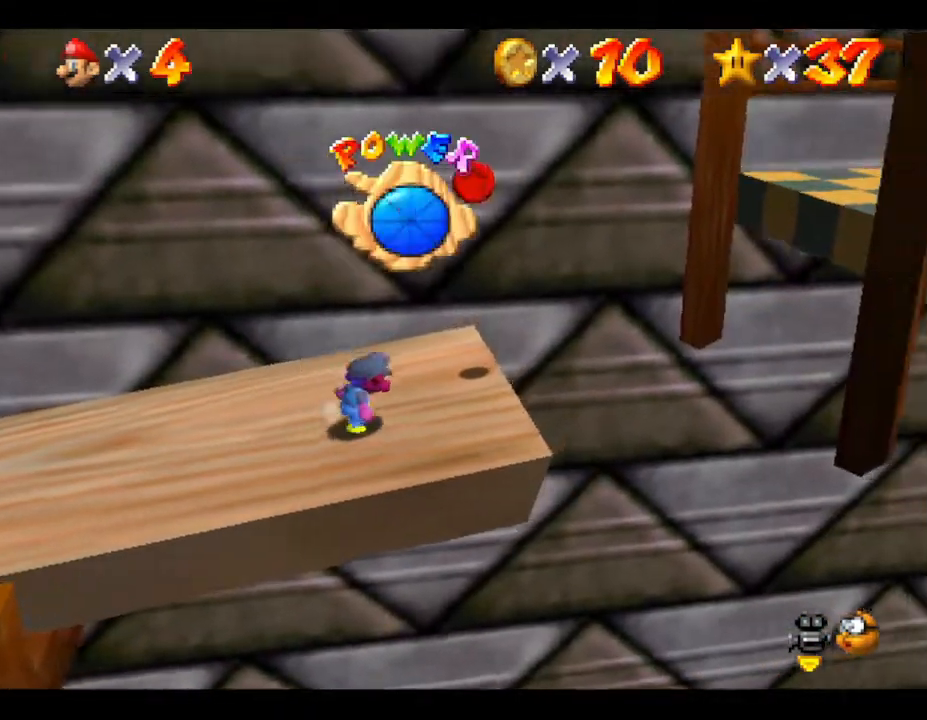
{"buttons": ["A"], "left_stick": "left", "events": [[383, "A", "up"], [417, "A", "down"], [417, "left_stick", "left"]]}
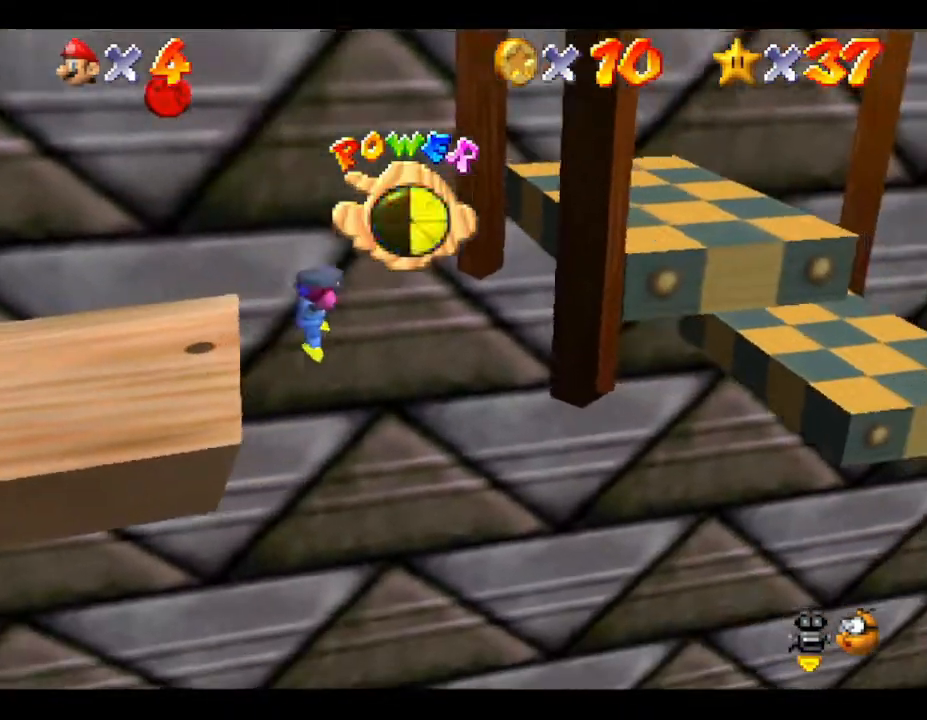
{"buttons": ["A", "B"], "left_stick": "down-left", "events": [[183, "B", "down"], [400, "left_stick", "down-left"]]}
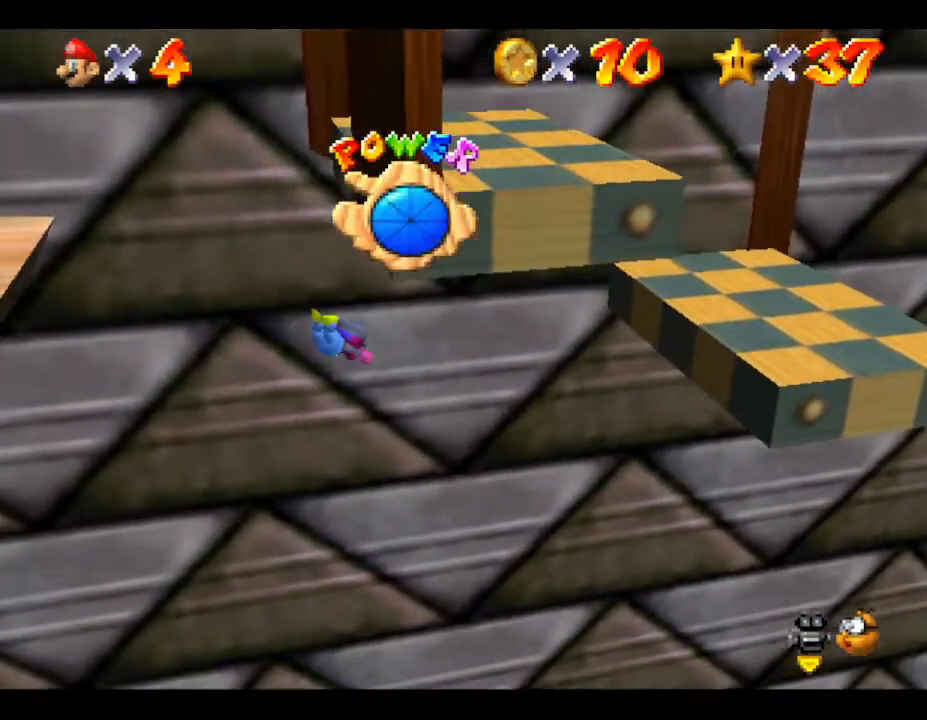
{"buttons": ["Z"], "left_stick": "up", "events": [[183, "B", "up"], [217, "B", "down"], [233, "left_stick", "down-right"], [300, "left_stick", "right"], [333, "A", "up"], [400, "B", "up"], [450, "Z", "down"], [450, "left_stick", "up"]]}
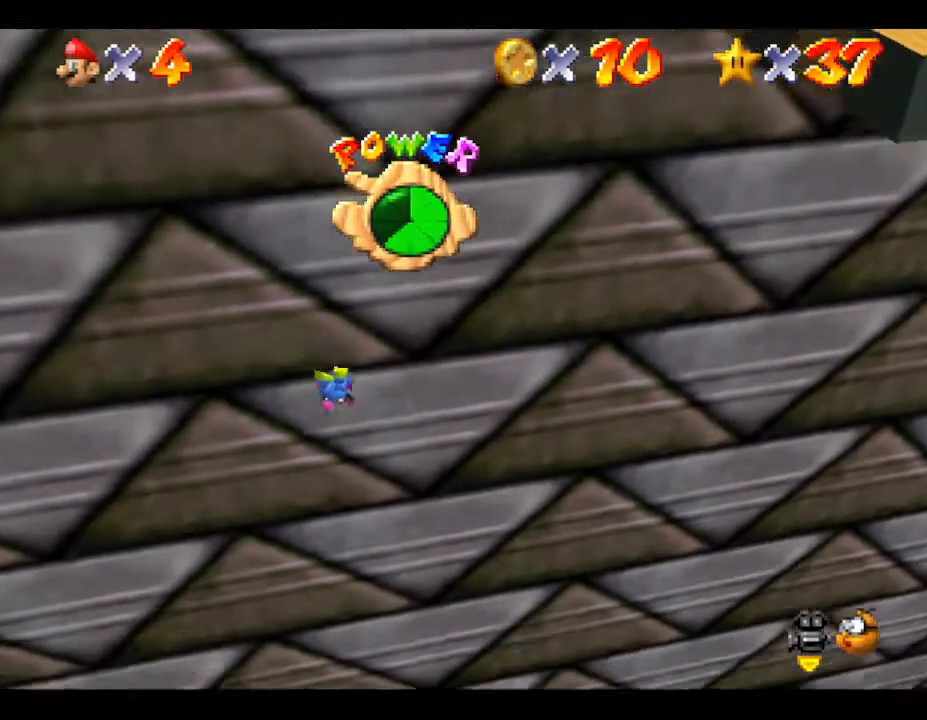
{"buttons": ["Z"], "left_stick": "center", "events": [[17, "left_stick", "up-left"], [133, "left_stick", "down-left"], [250, "left_stick", "up-left"], [300, "START", "down"], [300, "left_stick", "center"], [317, "START", "up"], [383, "B", "down"], [383, "Z", "up"], [450, "B", "up"], [467, "Z", "down"]]}
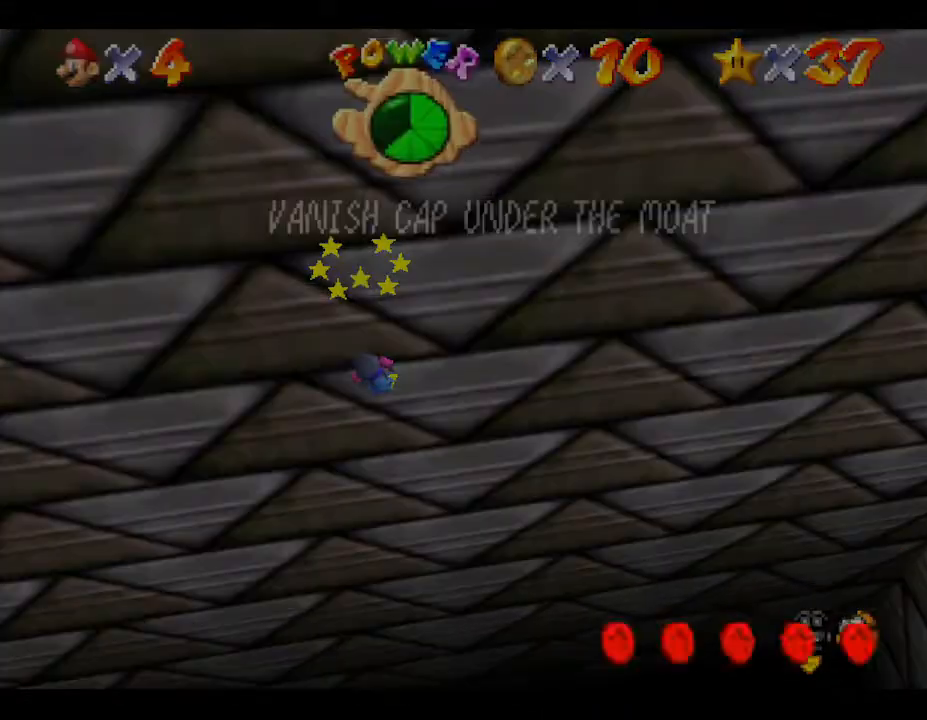
{"buttons": [], "left_stick": "center", "events": [[33, "START", "down"], [100, "START", "up"], [100, "Z", "up"]]}
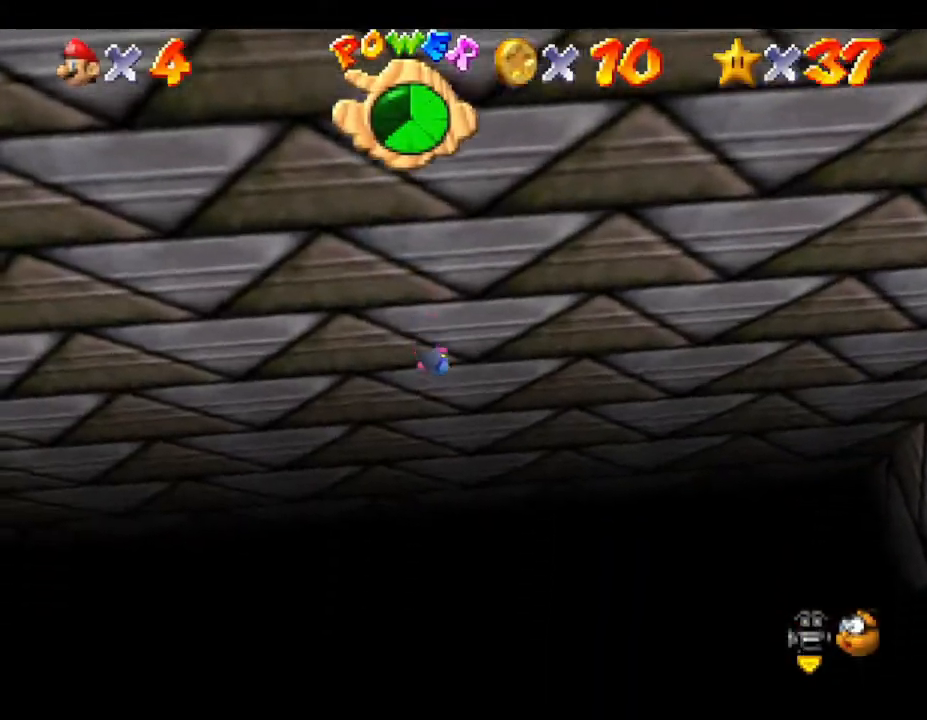
{"buttons": [], "left_stick": "center", "events": []}
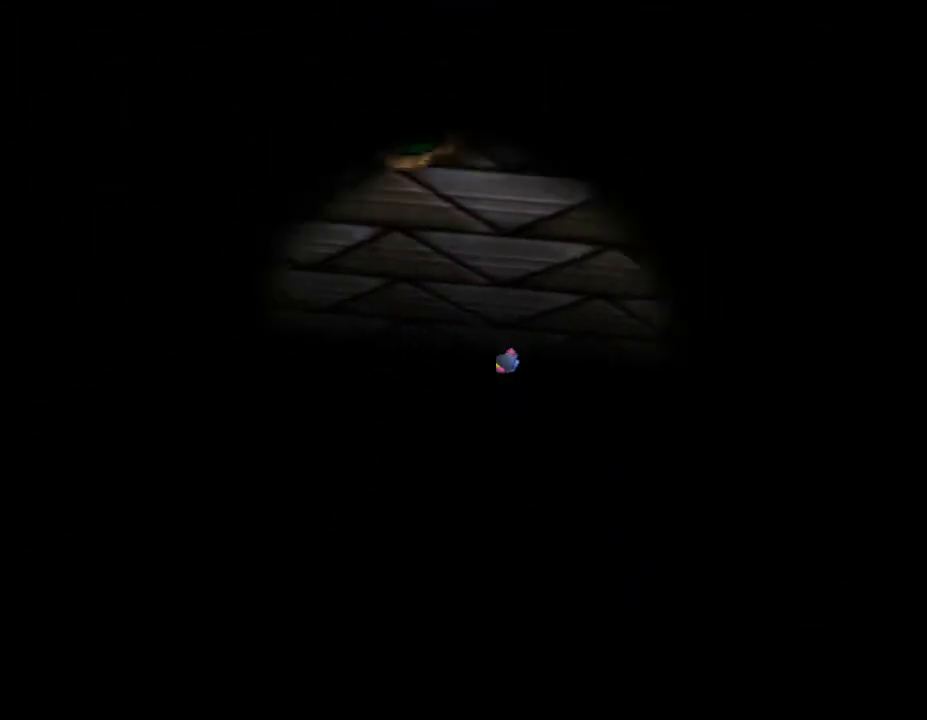
{"buttons": [], "left_stick": "center", "events": []}
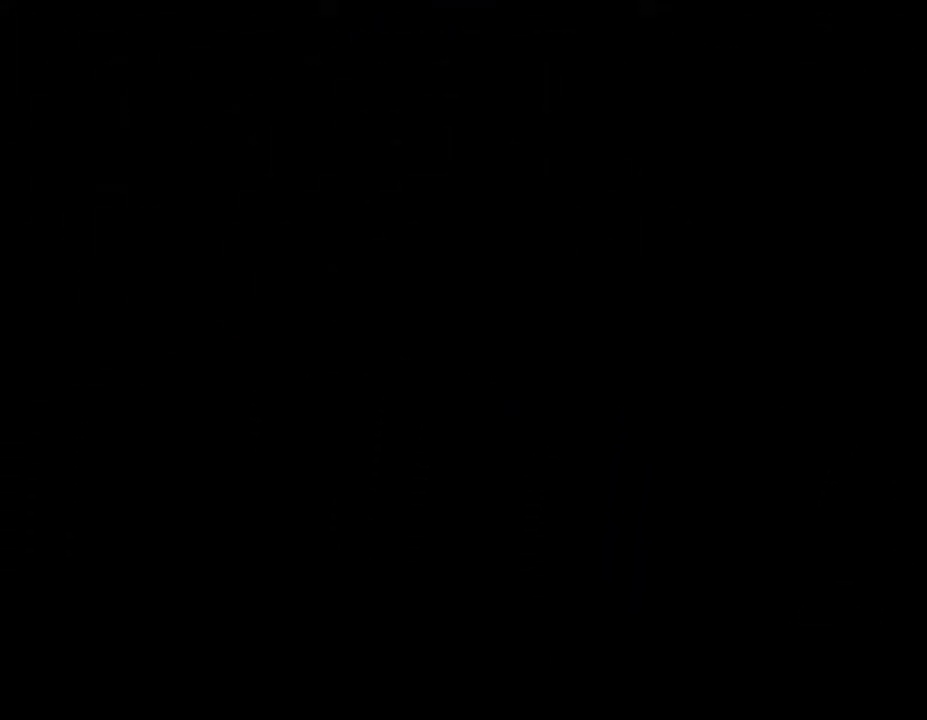
{"buttons": [], "left_stick": "center", "events": []}
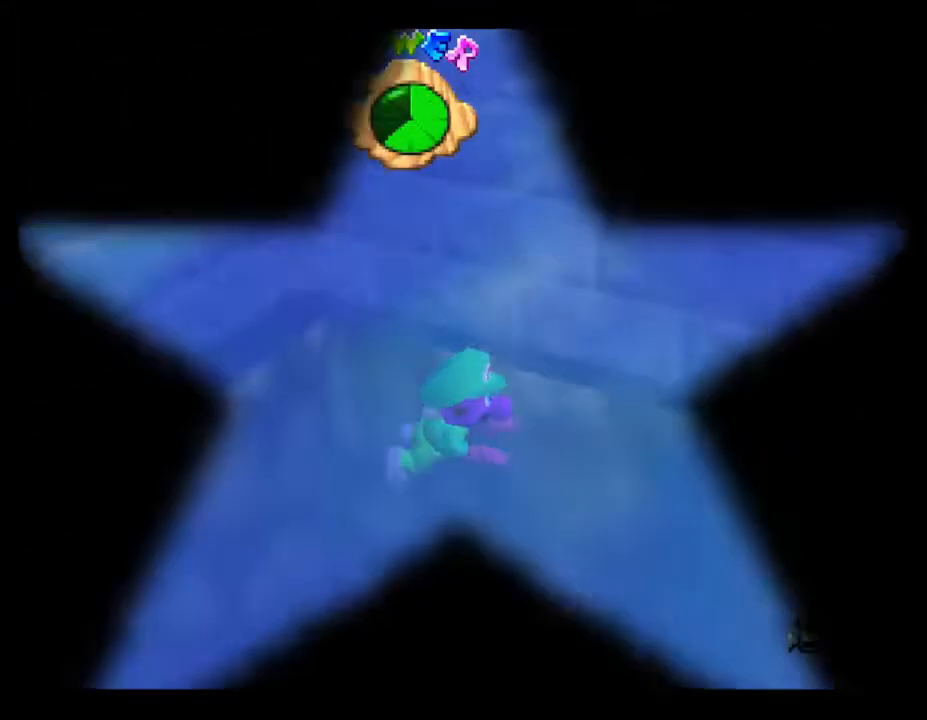
{"buttons": [], "left_stick": "center", "events": []}
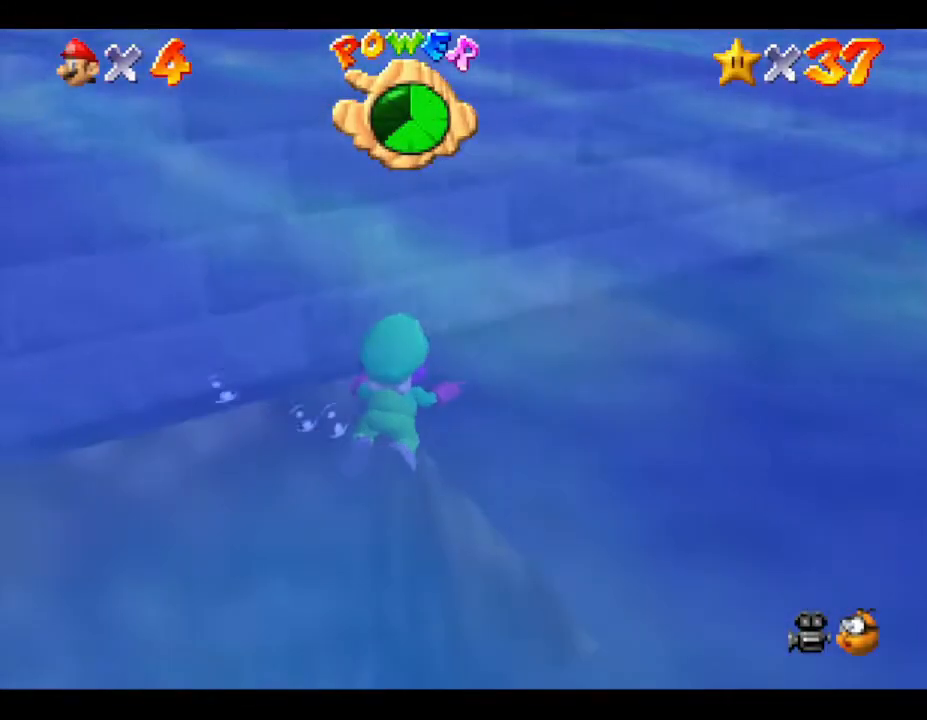
{"buttons": ["A"], "left_stick": "center", "events": [[183, "A", "down"]]}
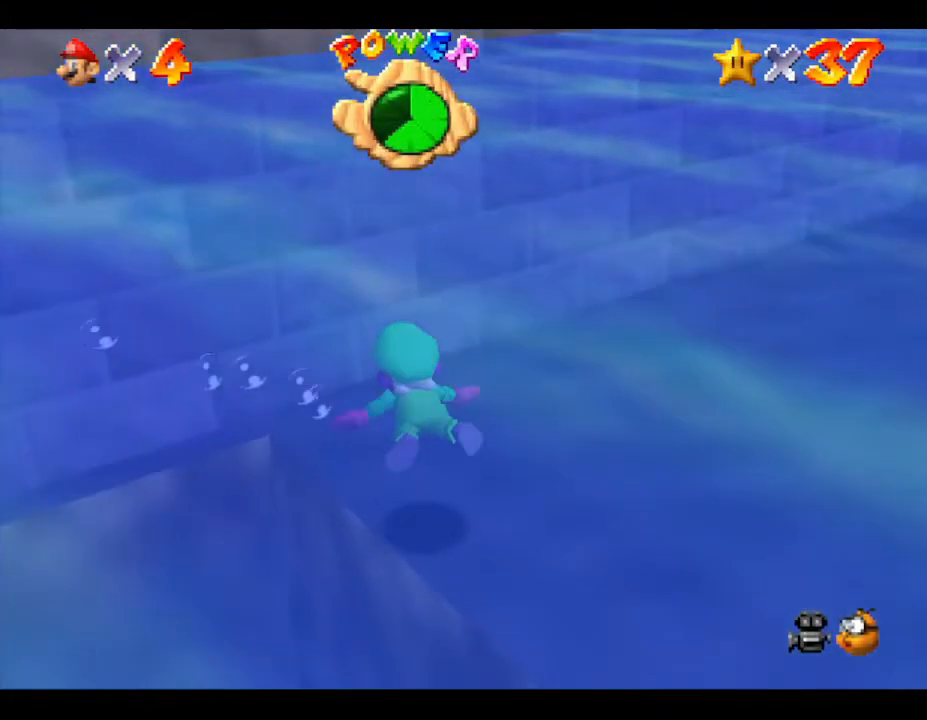
{"buttons": ["A"], "left_stick": "down-right", "events": [[17, "left_stick", "down"], [50, "A", "up"], [217, "left_stick", "down-right"], [367, "A", "down"]]}
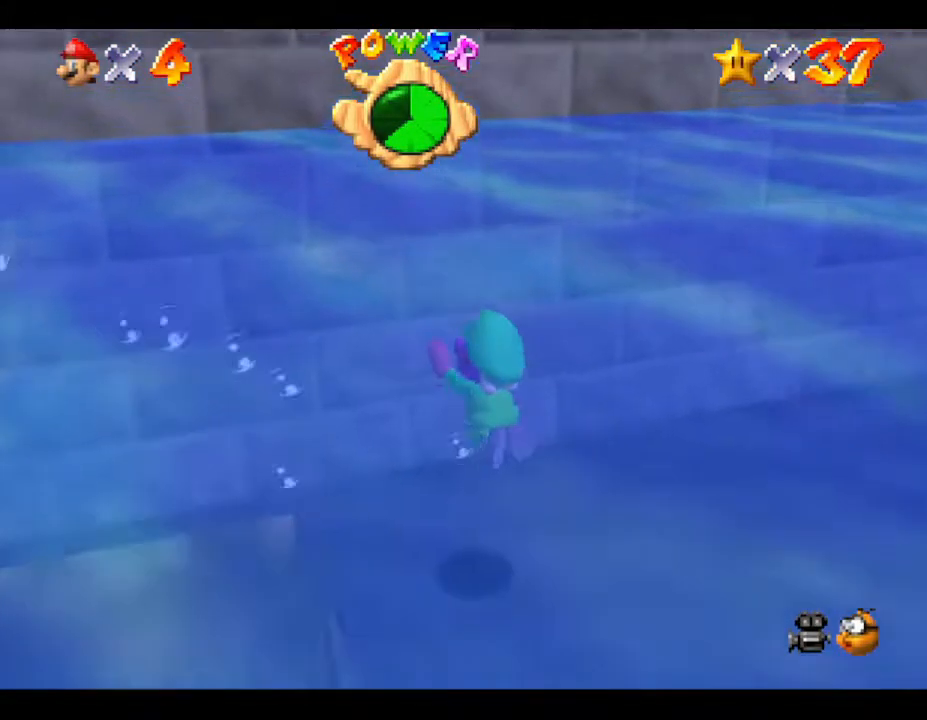
{"buttons": [], "left_stick": "down-right", "events": [[317, "A", "up"]]}
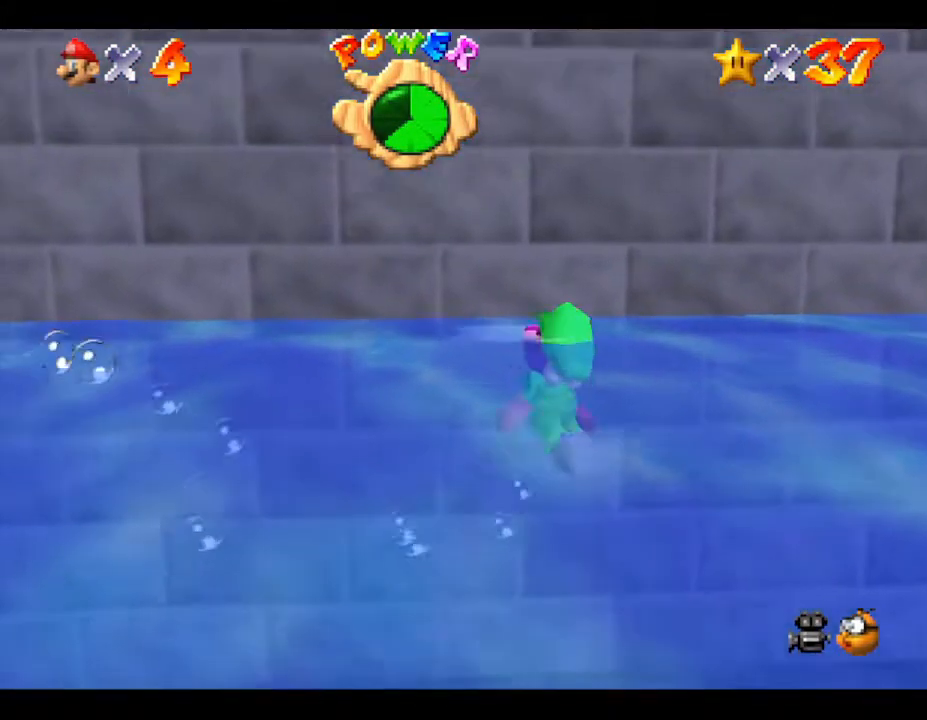
{"buttons": [], "left_stick": "left", "events": [[33, "left_stick", "center"], [450, "left_stick", "left"]]}
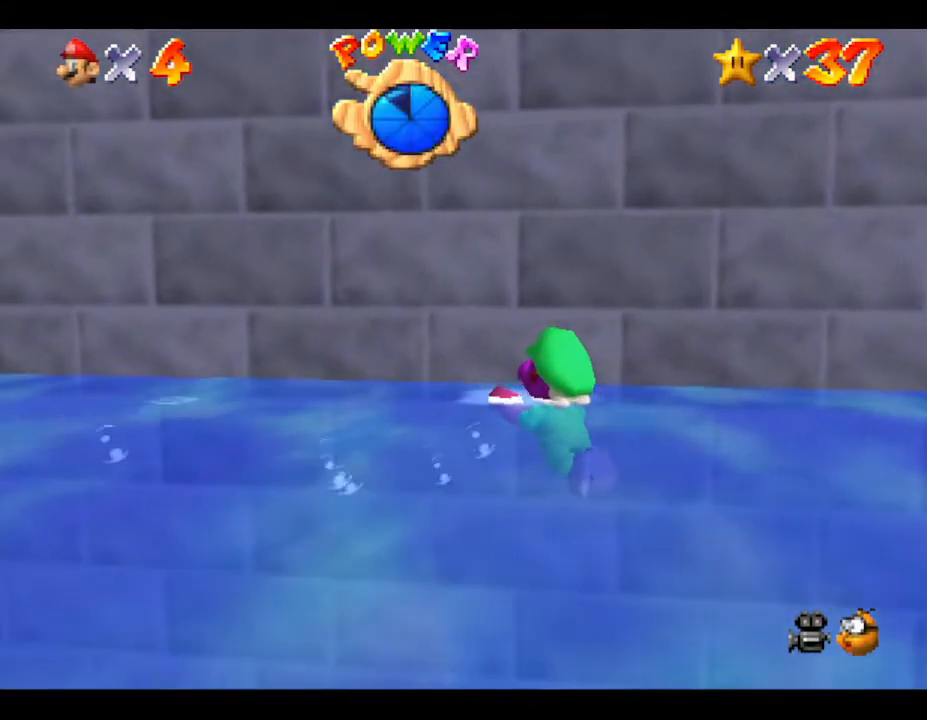
{"buttons": ["A"], "left_stick": "down-left", "events": [[67, "left_stick", "down-left"], [400, "A", "down"]]}
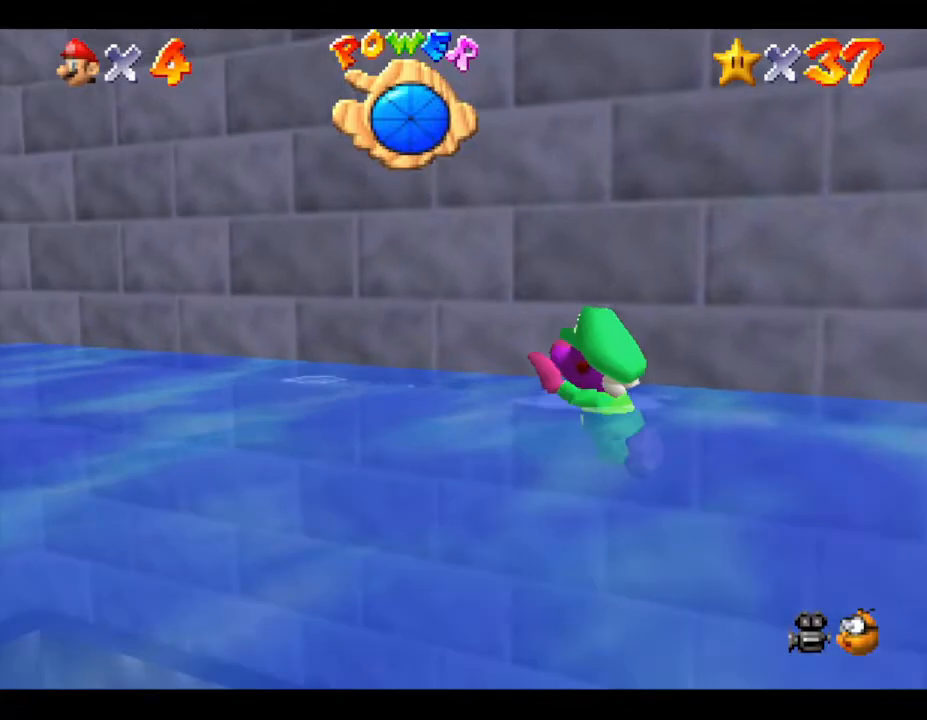
{"buttons": [], "left_stick": "down-left", "events": [[83, "A", "up"]]}
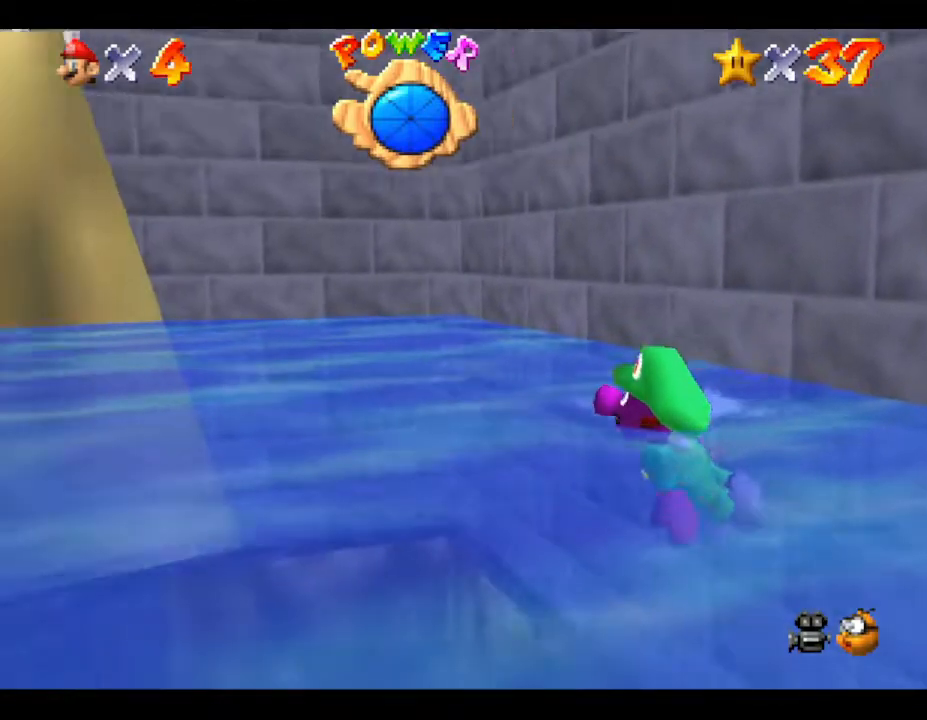
{"buttons": [], "left_stick": "down-left", "events": [[50, "A", "down"], [450, "A", "up"]]}
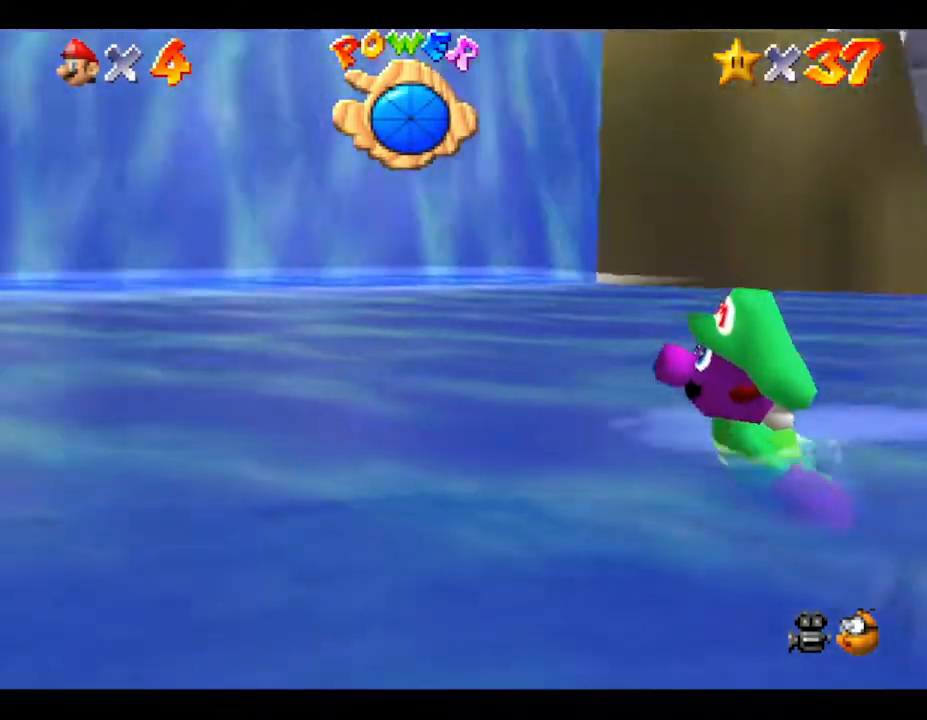
{"buttons": ["A"], "left_stick": "center", "events": [[250, "A", "down"], [250, "left_stick", "left"], [483, "left_stick", "center"]]}
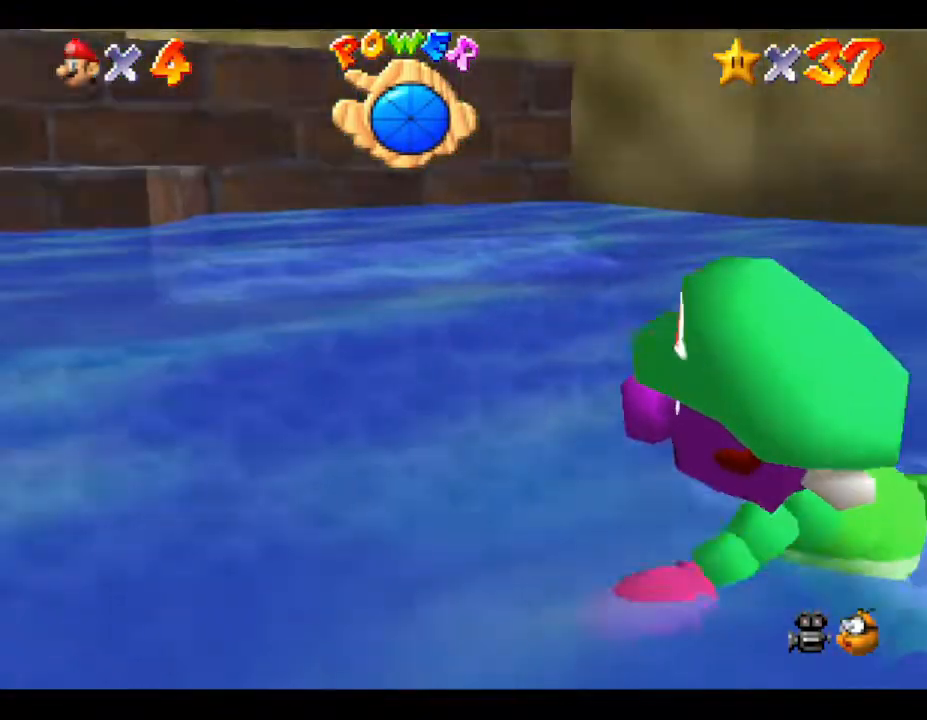
{"buttons": [], "left_stick": "right", "events": [[17, "A", "up"], [400, "left_stick", "right"]]}
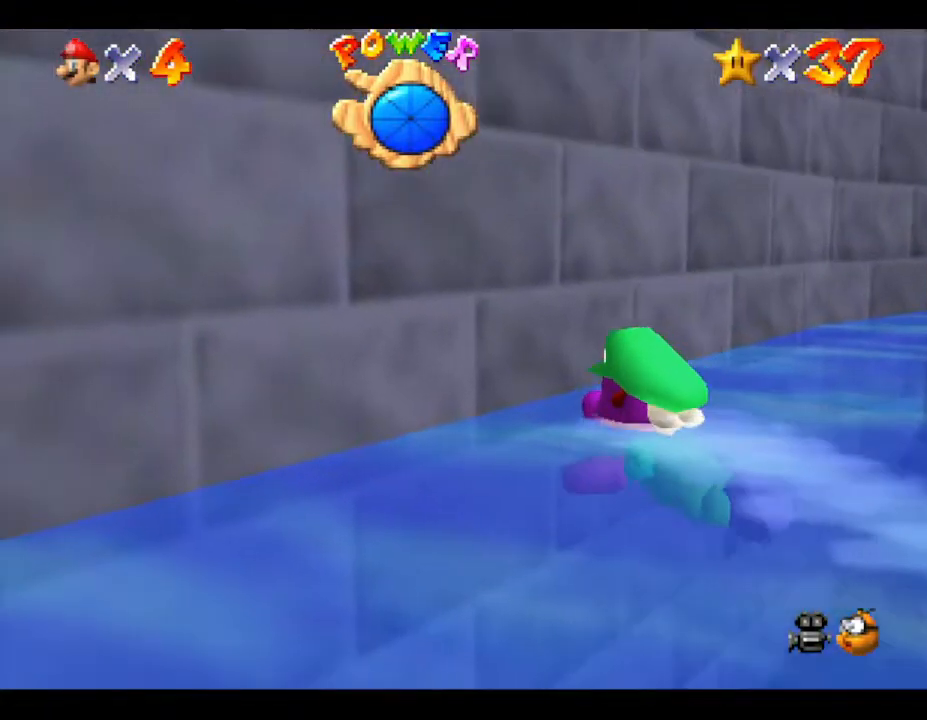
{"buttons": [], "left_stick": "left", "events": [[17, "left_stick", "down-right"], [150, "A", "down"], [150, "left_stick", "down-left"], [333, "A", "up"], [450, "left_stick", "left"]]}
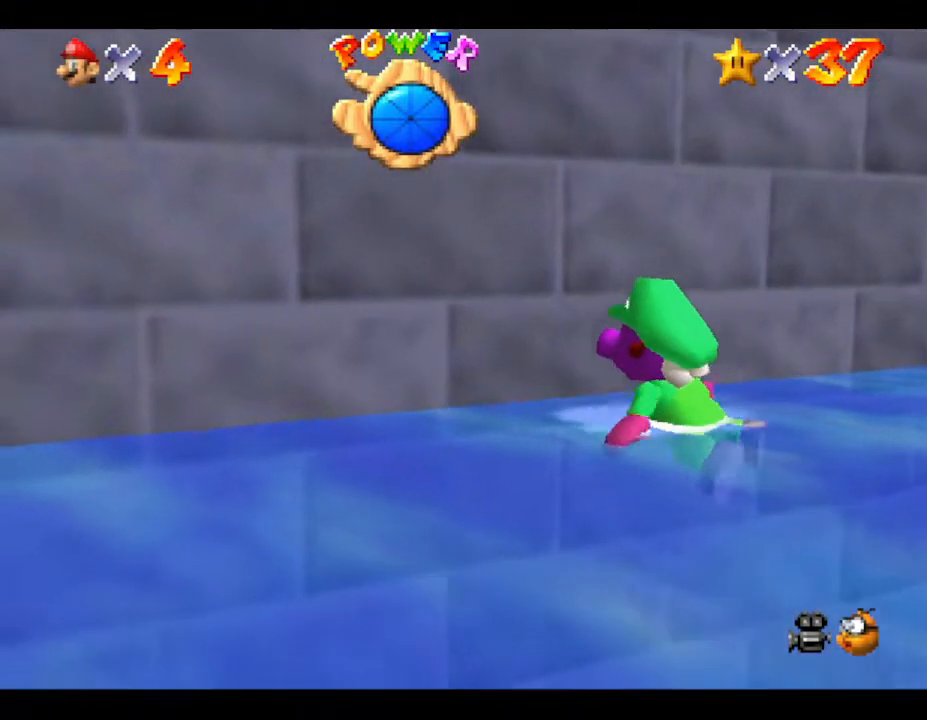
{"buttons": ["A"], "left_stick": "left", "events": [[317, "A", "down"]]}
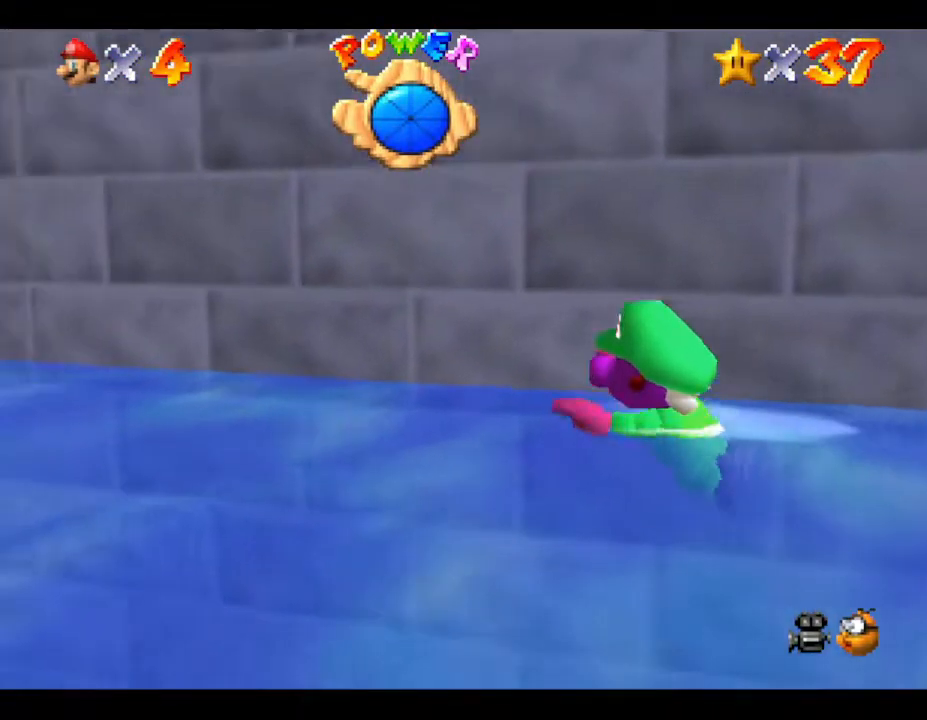
{"buttons": [], "left_stick": "left", "events": [[133, "A", "up"]]}
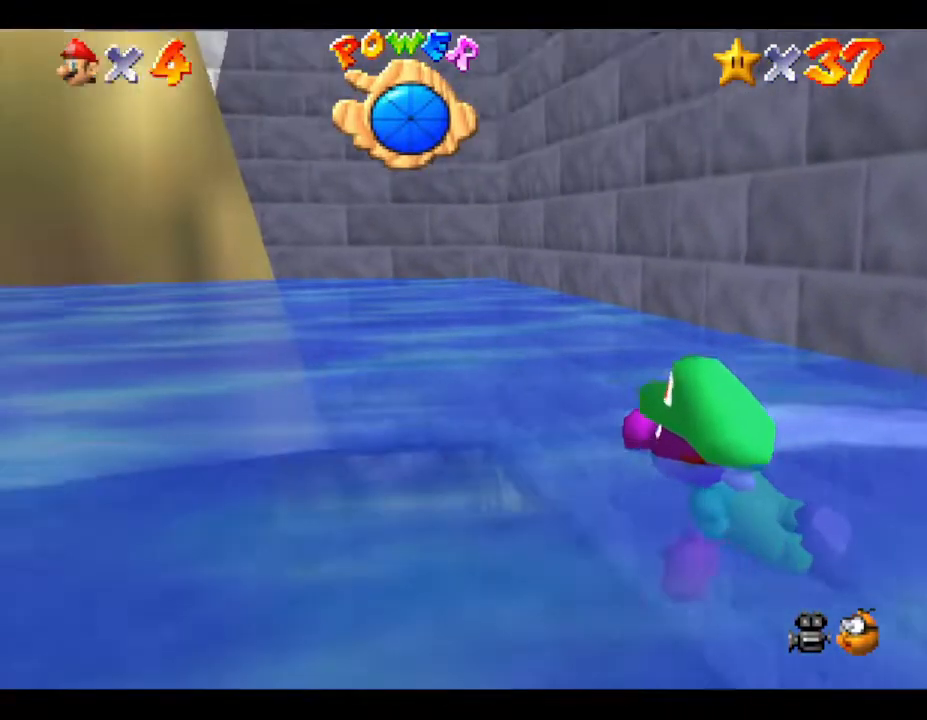
{"buttons": [], "left_stick": "center", "events": [[67, "A", "down"], [367, "A", "up"], [500, "left_stick", "center"]]}
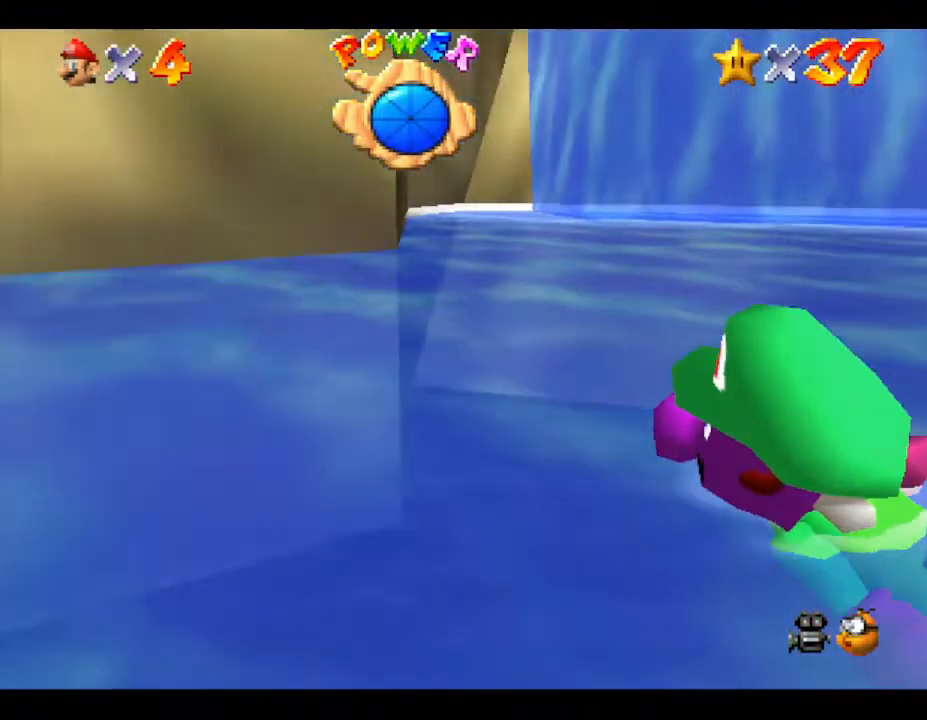
{"buttons": [], "left_stick": "center", "events": [[217, "A", "down"], [483, "A", "up"]]}
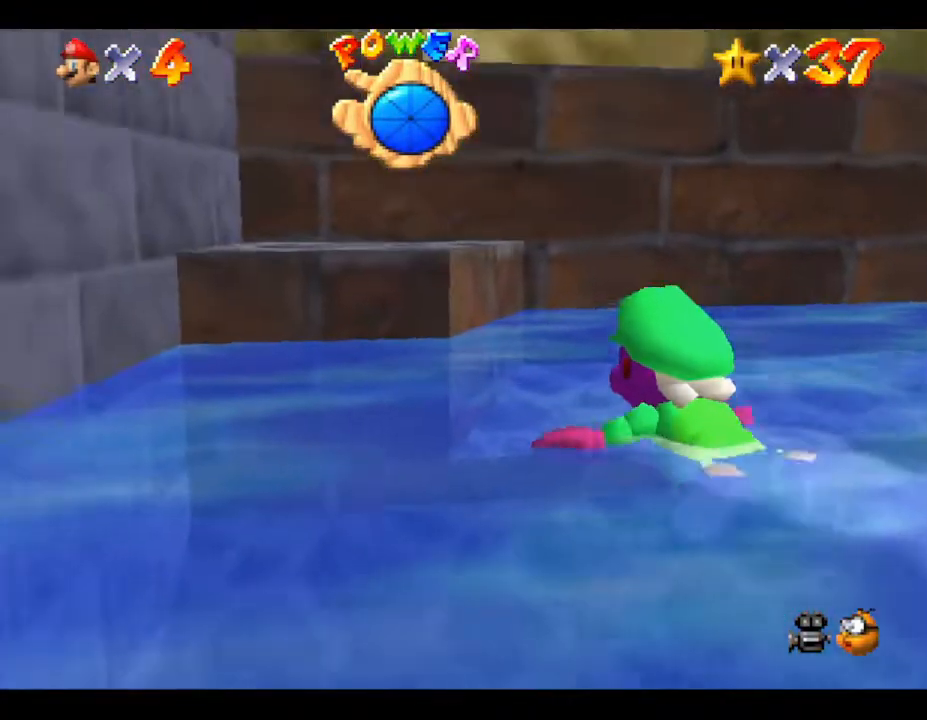
{"buttons": ["A"], "left_stick": "down", "events": [[317, "left_stick", "down"], [467, "A", "down"]]}
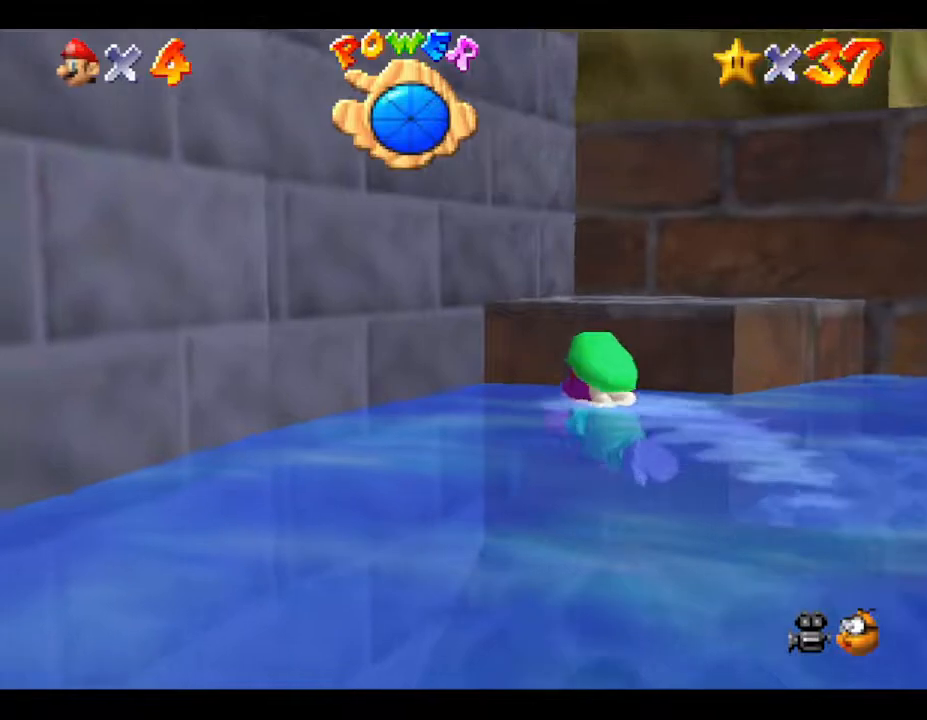
{"buttons": [], "left_stick": "right", "events": [[167, "A", "up"], [167, "left_stick", "down-right"], [317, "left_stick", "right"]]}
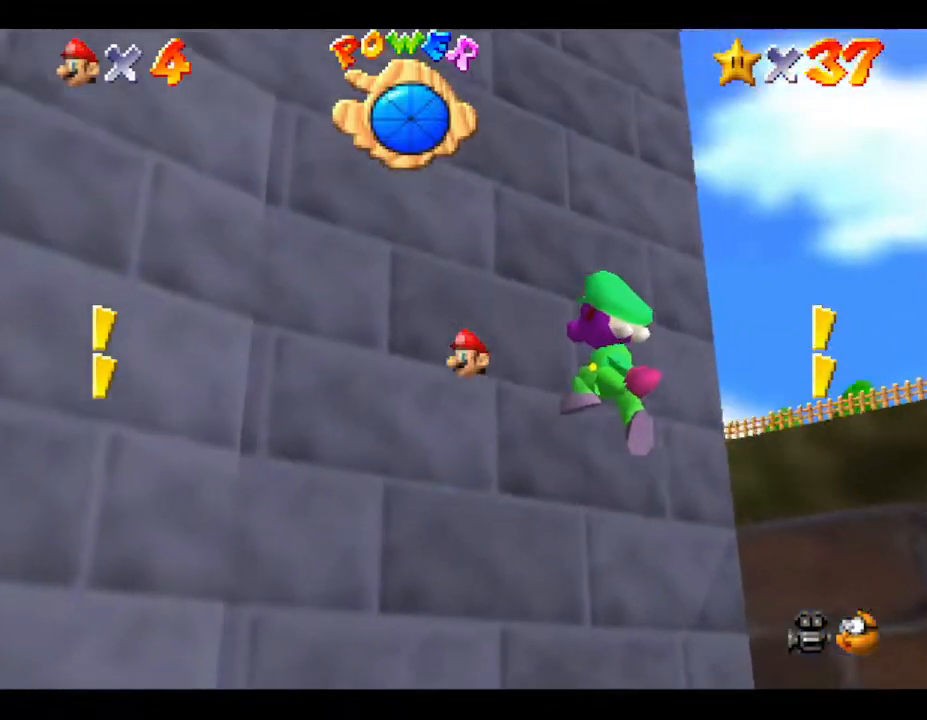
{"buttons": [], "left_stick": "center", "events": [[400, "left_stick", "center"]]}
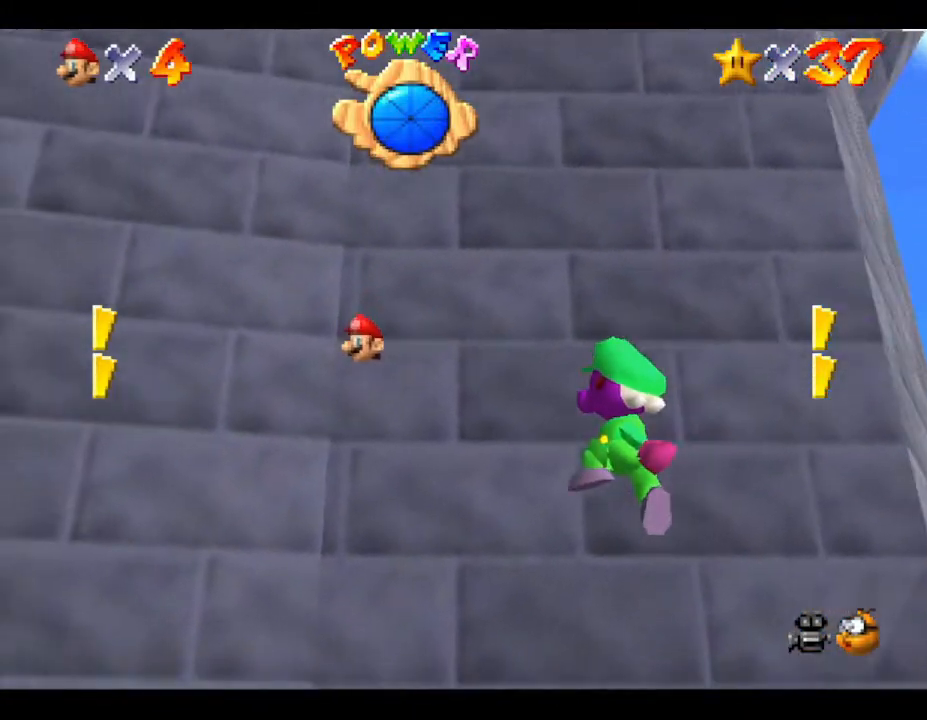
{"buttons": [], "left_stick": "center", "events": []}
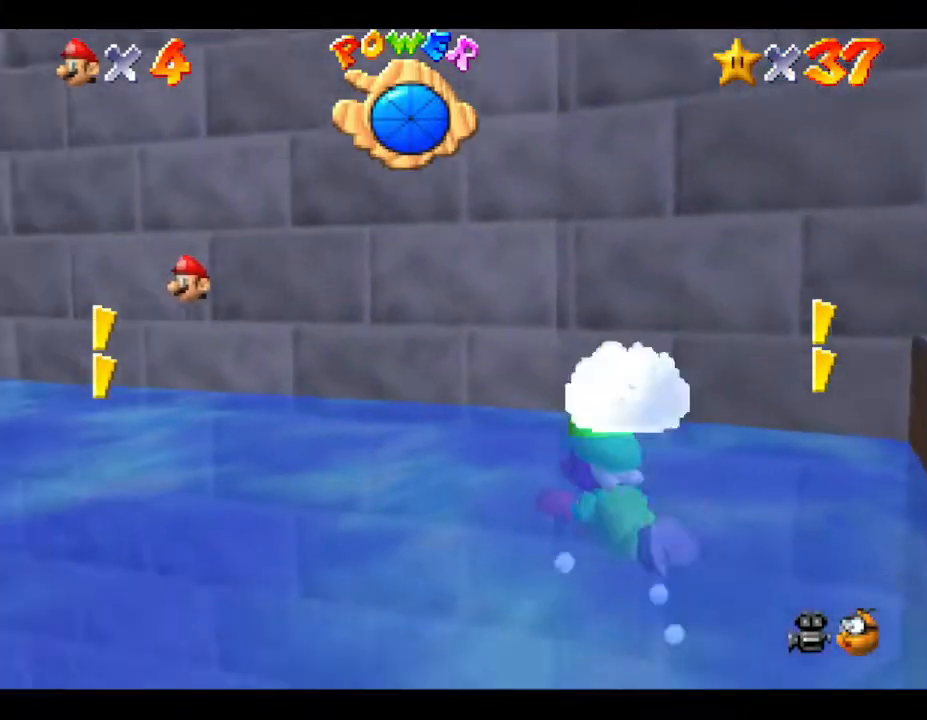
{"buttons": [], "left_stick": "center", "events": []}
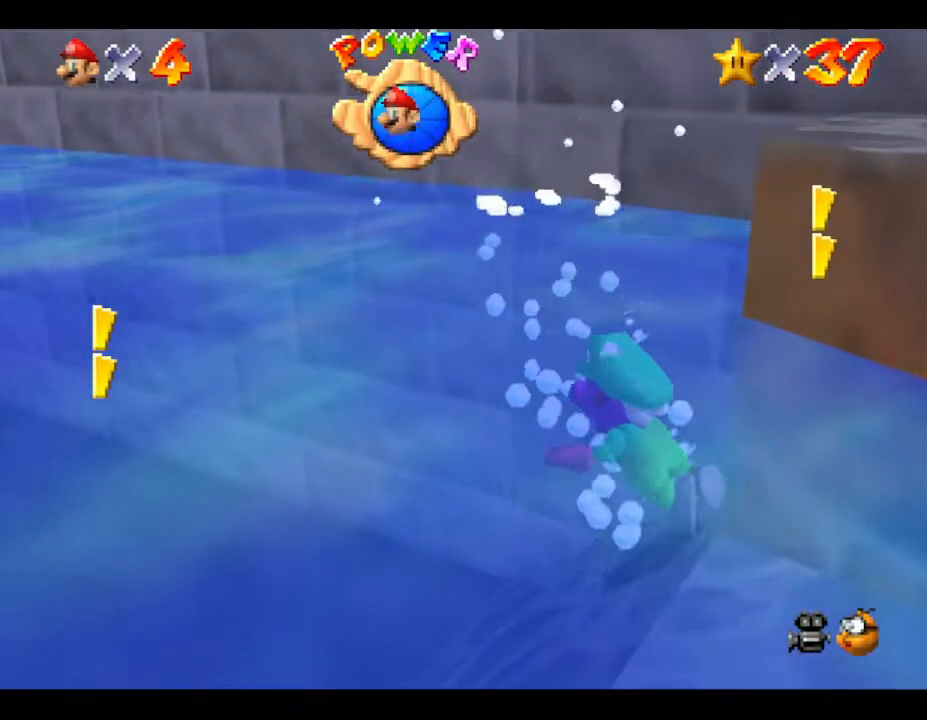
{"buttons": [], "left_stick": "center", "events": []}